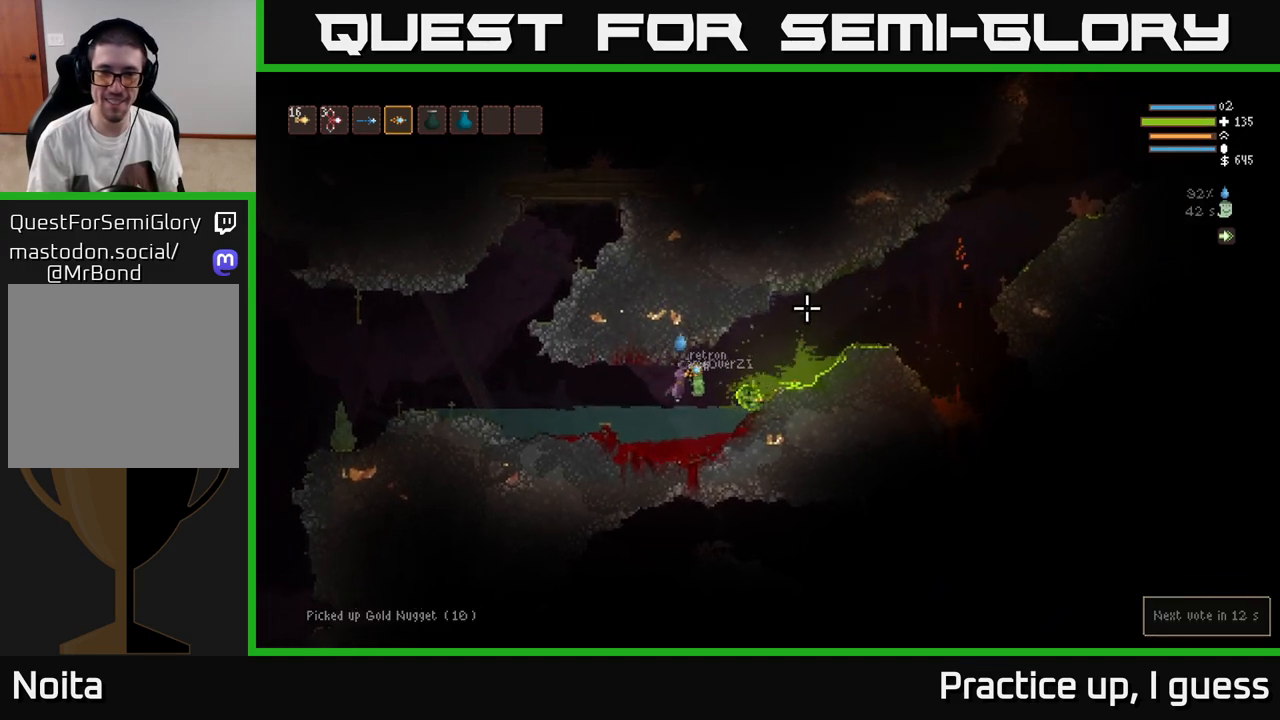
Gameplay with a controller (Xbox layout); each line is a JSON object with the inputs held at the frame after it. "events" lists button and stick changes between this image and that frame as [ms after this image, input, new state], when the widget could be followed in between.
{"buttons": [], "left_stick": "left", "right_stick": "up-right", "events": [[50, "L2", "up"]]}
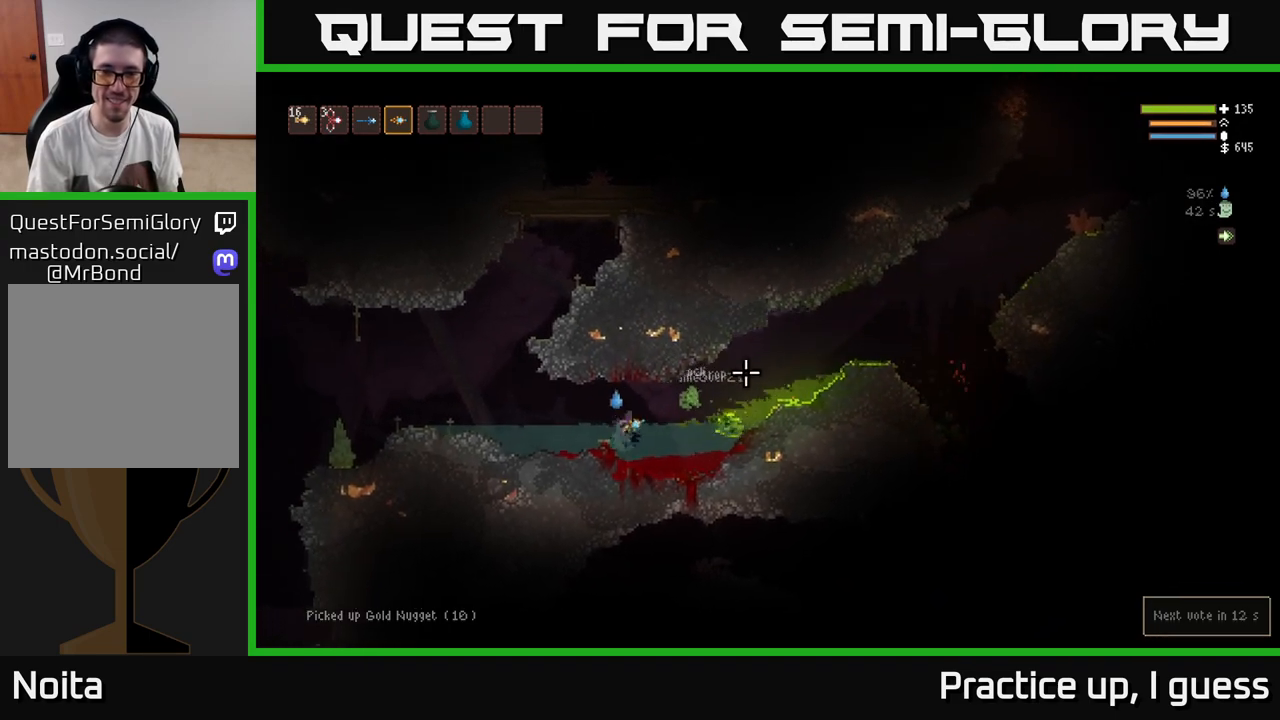
{"buttons": [], "left_stick": "left", "right_stick": "center", "events": [[17, "L2", "down"], [167, "L2", "up"], [283, "right_stick", "center"]]}
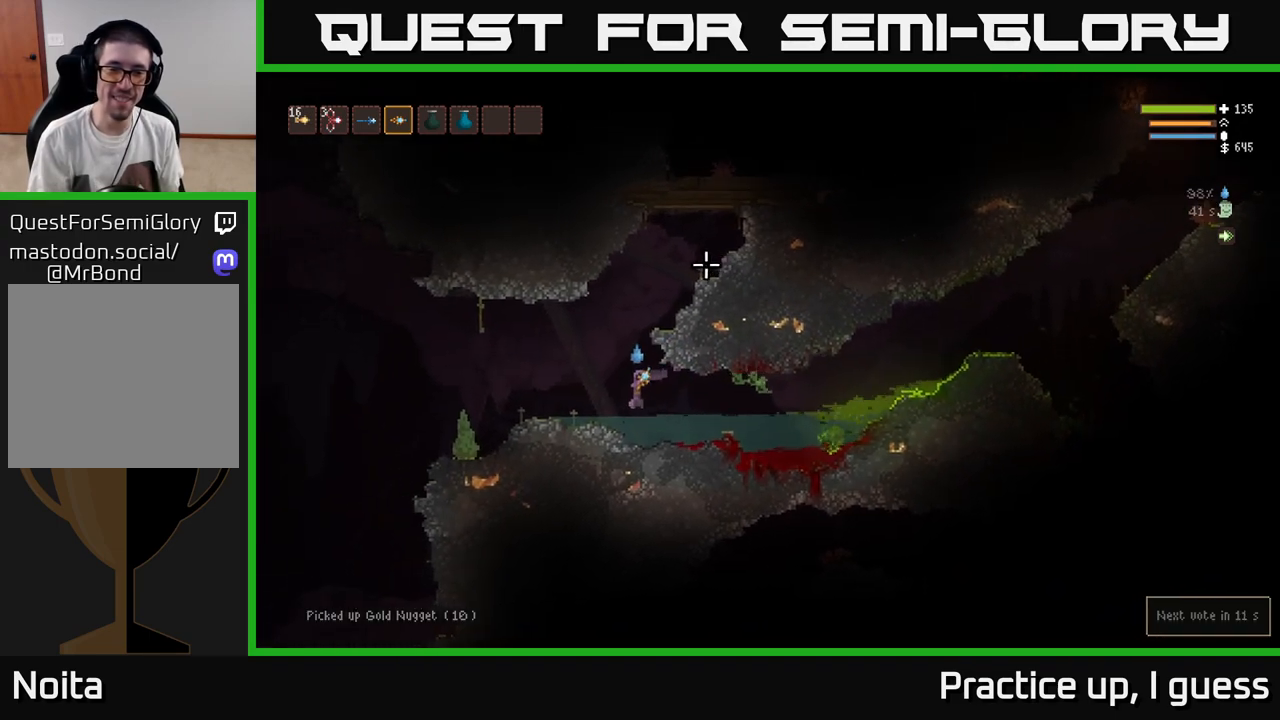
{"buttons": [], "left_stick": "center", "right_stick": "center", "events": [[500, "left_stick", "center"]]}
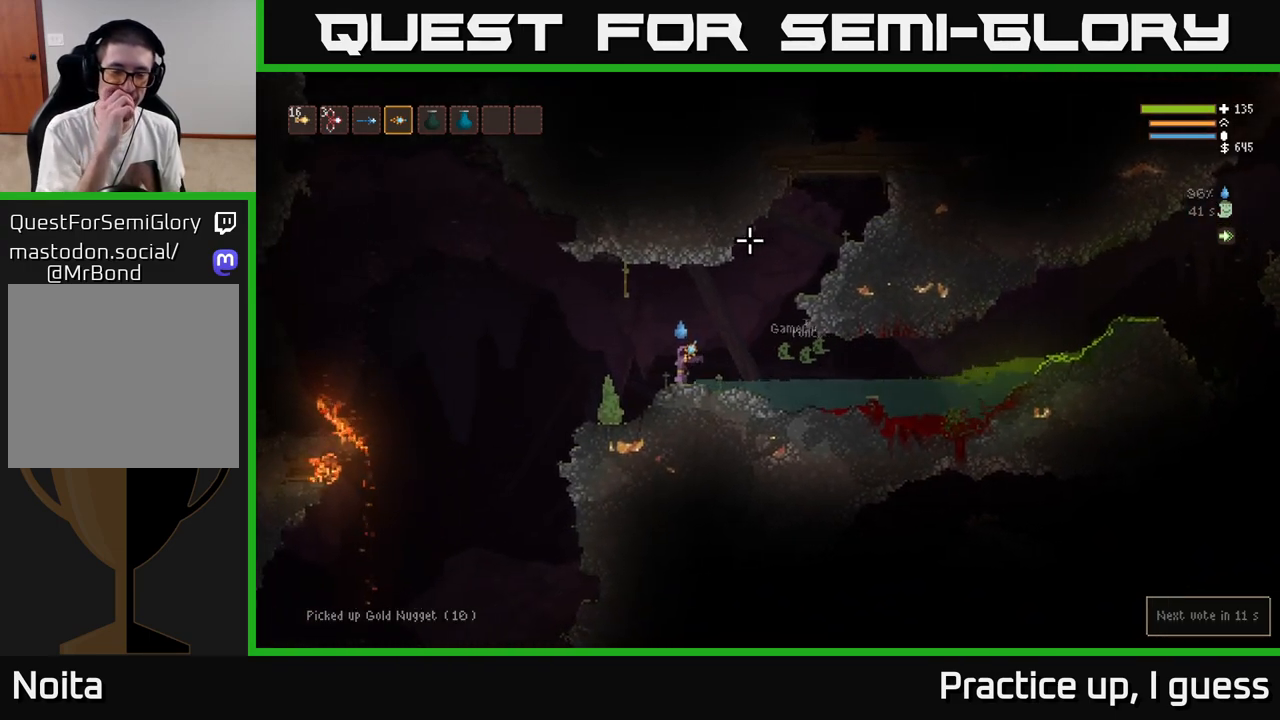
{"buttons": [], "left_stick": "center", "right_stick": "center", "events": []}
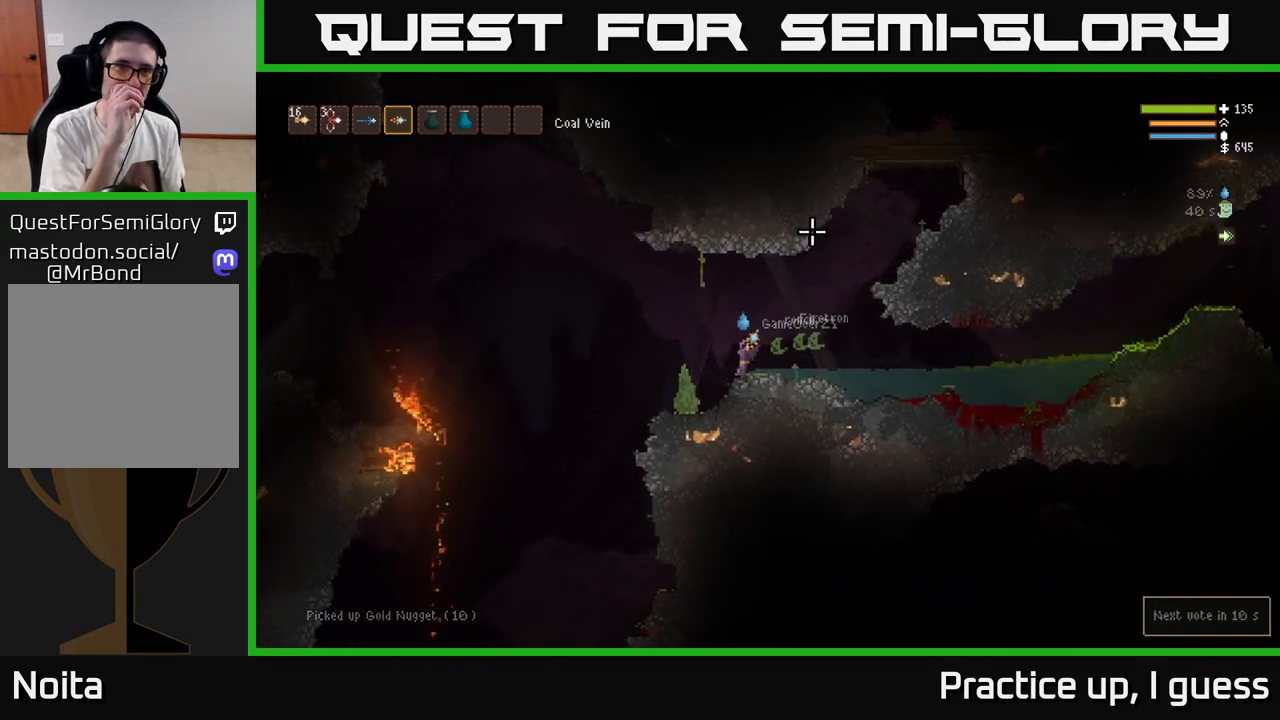
{"buttons": [], "left_stick": "left", "right_stick": "center", "events": [[33, "left_stick", "left"], [250, "left_stick", "center"], [317, "left_stick", "left"]]}
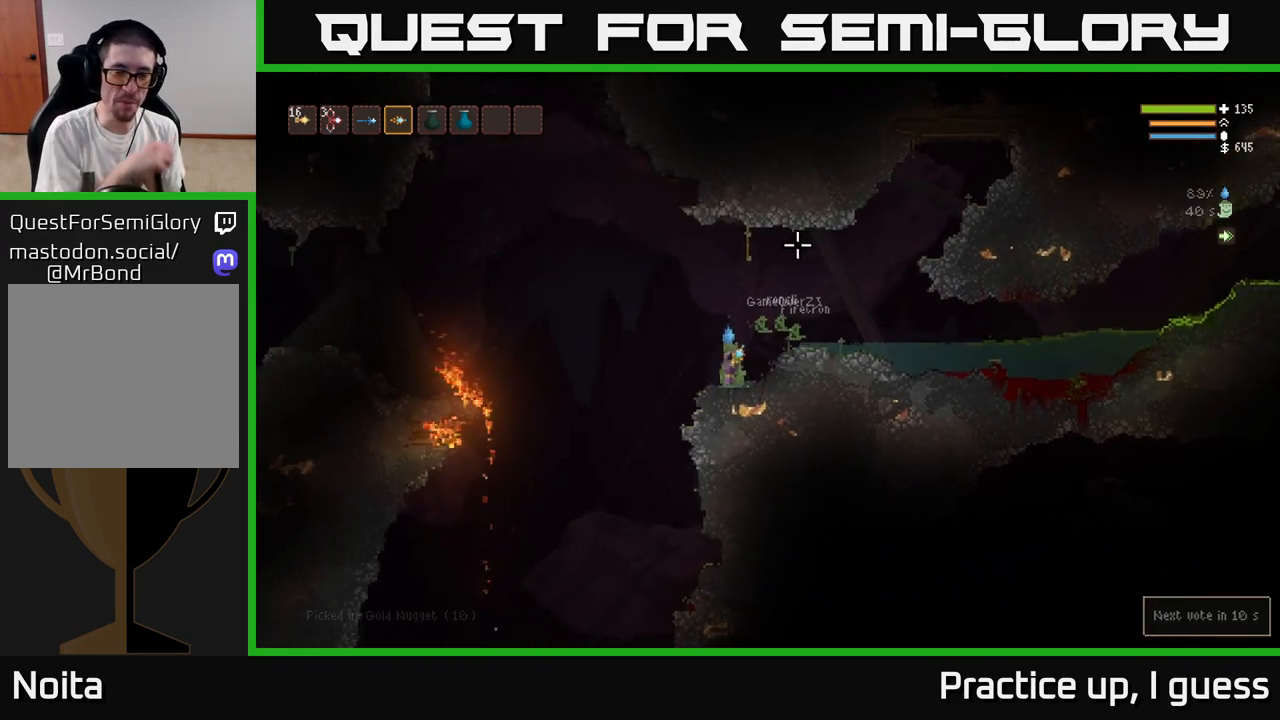
{"buttons": [], "left_stick": "left", "right_stick": "center", "events": [[50, "L2", "down"], [367, "L2", "up"]]}
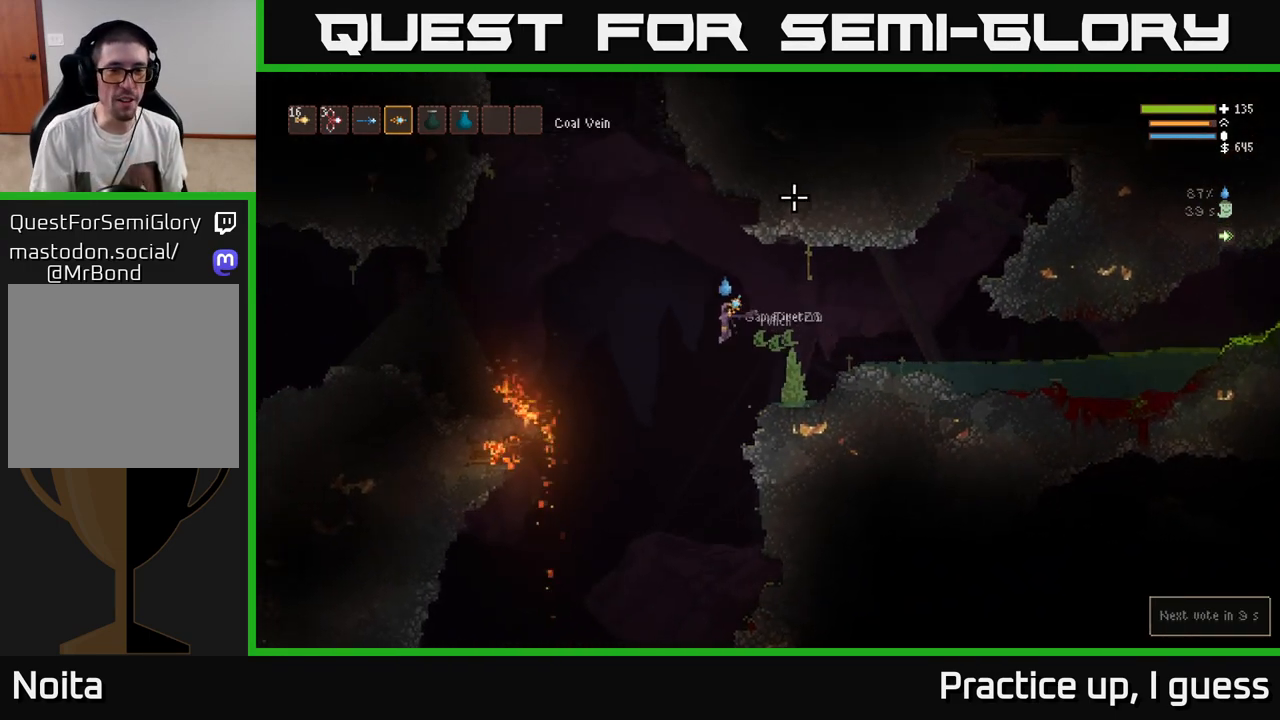
{"buttons": ["L2"], "left_stick": "left", "right_stick": "left", "events": [[300, "right_stick", "left"], [317, "L2", "down"]]}
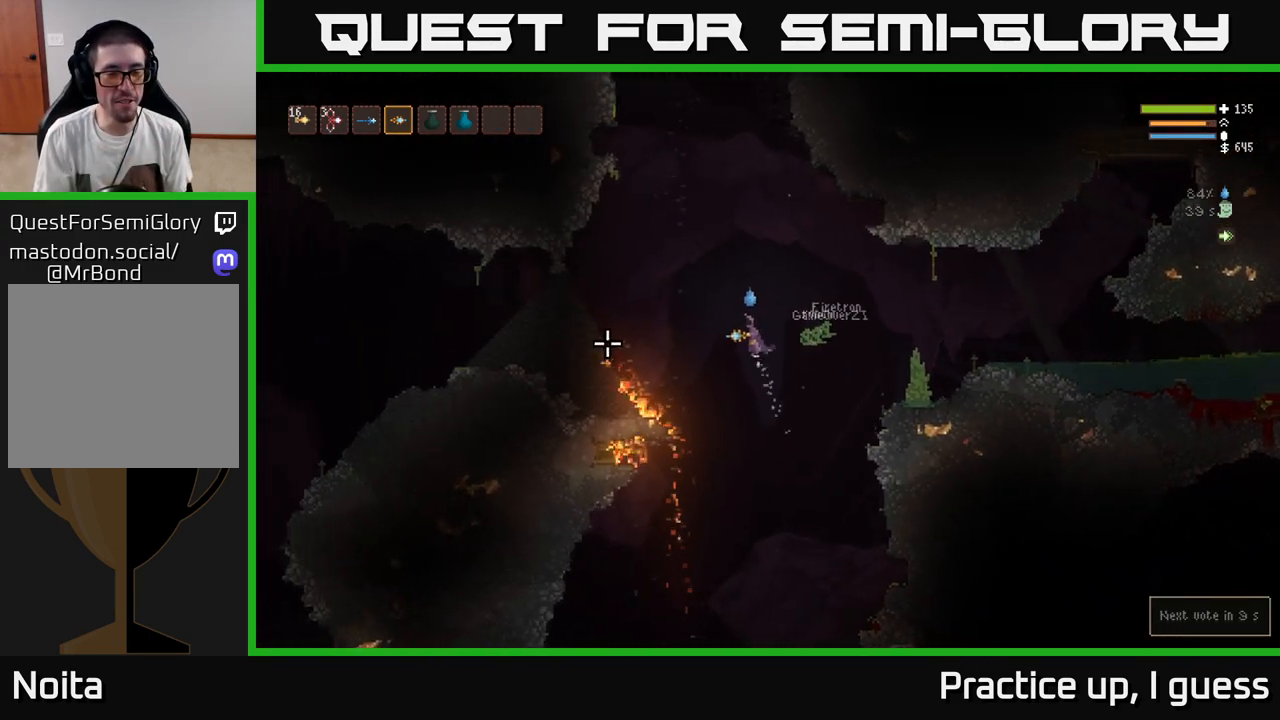
{"buttons": ["L2"], "left_stick": "up-left", "right_stick": "up-left", "events": [[283, "right_stick", "up-left"], [400, "left_stick", "up-left"]]}
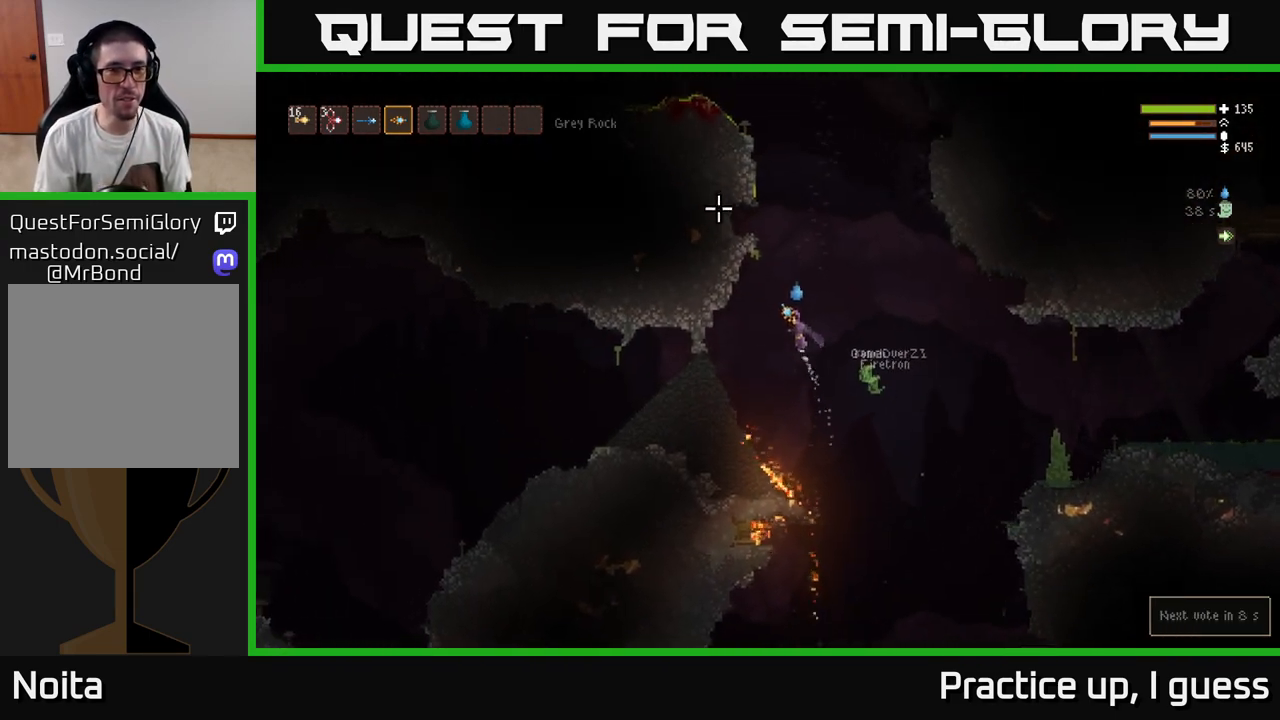
{"buttons": ["L2"], "left_stick": "right", "right_stick": "up-left", "events": [[50, "left_stick", "center"], [133, "left_stick", "left"], [167, "L2", "up"], [250, "left_stick", "center"], [300, "left_stick", "right"], [333, "L2", "down"]]}
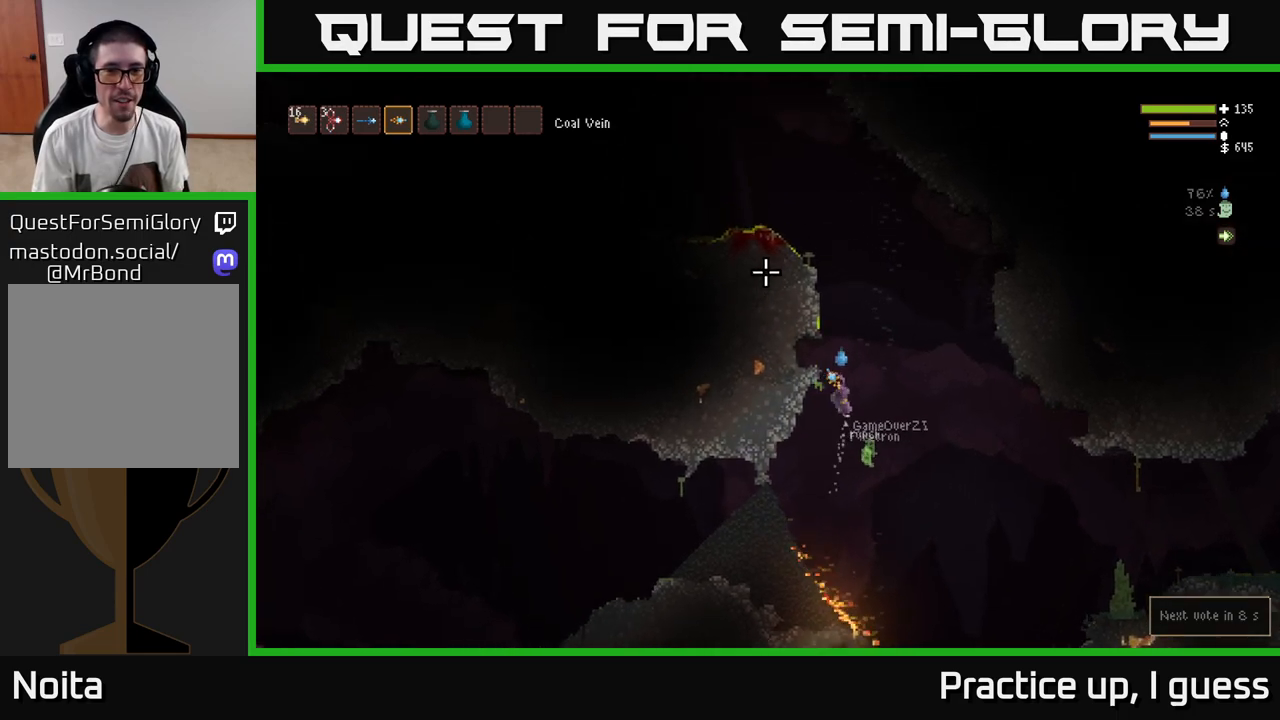
{"buttons": ["L2"], "left_stick": "center", "right_stick": "up-left", "events": [[133, "left_stick", "center"], [183, "left_stick", "left"], [233, "L2", "up"], [283, "L2", "down"], [283, "left_stick", "center"]]}
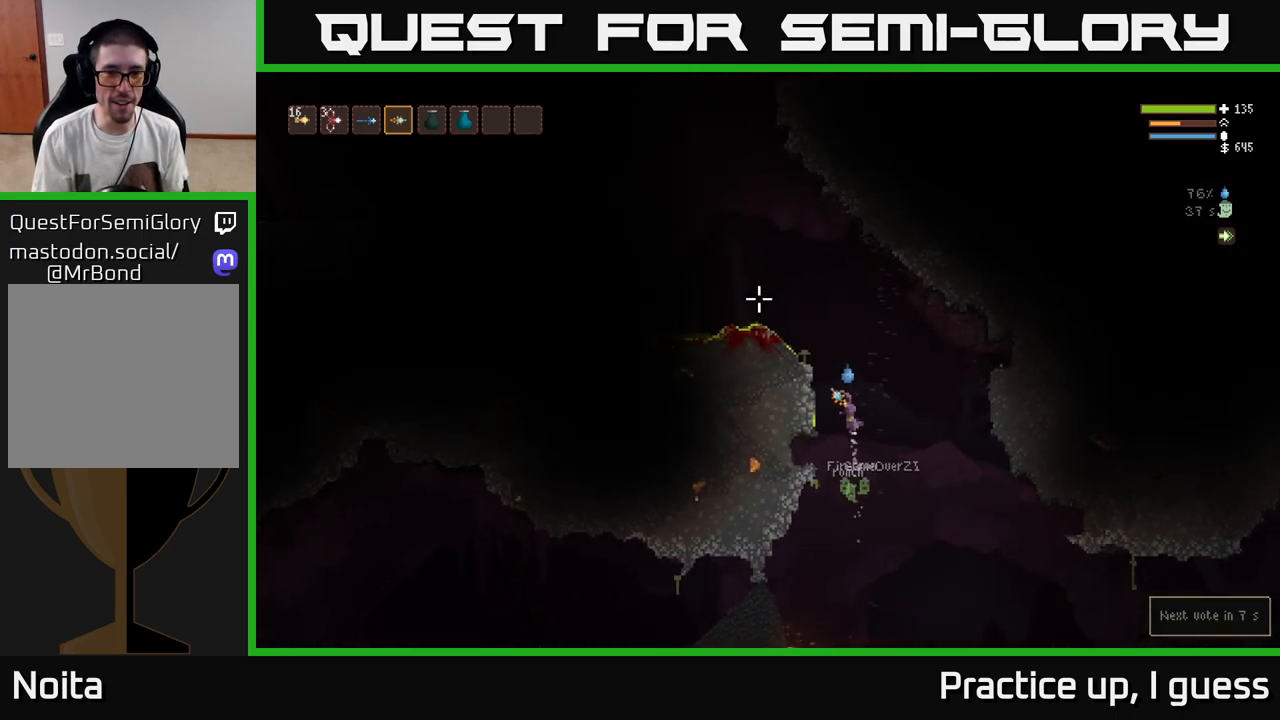
{"buttons": [], "left_stick": "left", "right_stick": "up-left", "events": [[33, "left_stick", "left"], [433, "L2", "up"]]}
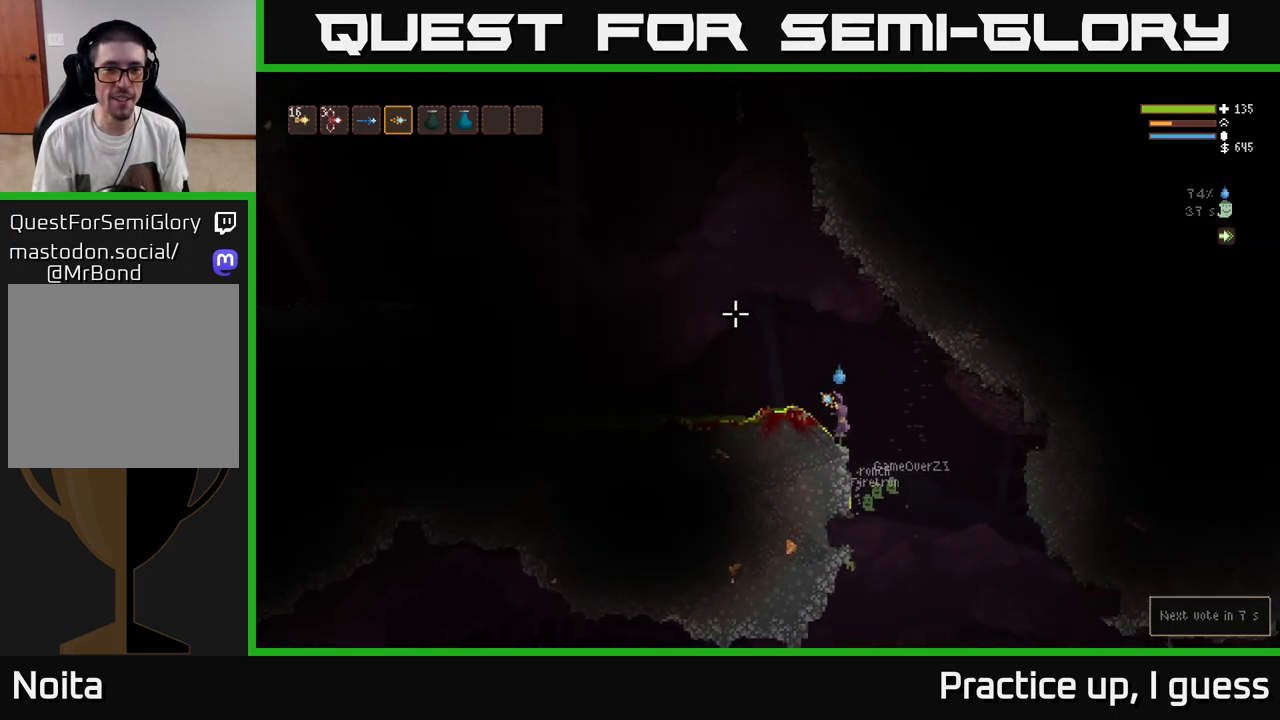
{"buttons": ["L2"], "left_stick": "left", "right_stick": "up-left", "events": [[367, "L2", "down"]]}
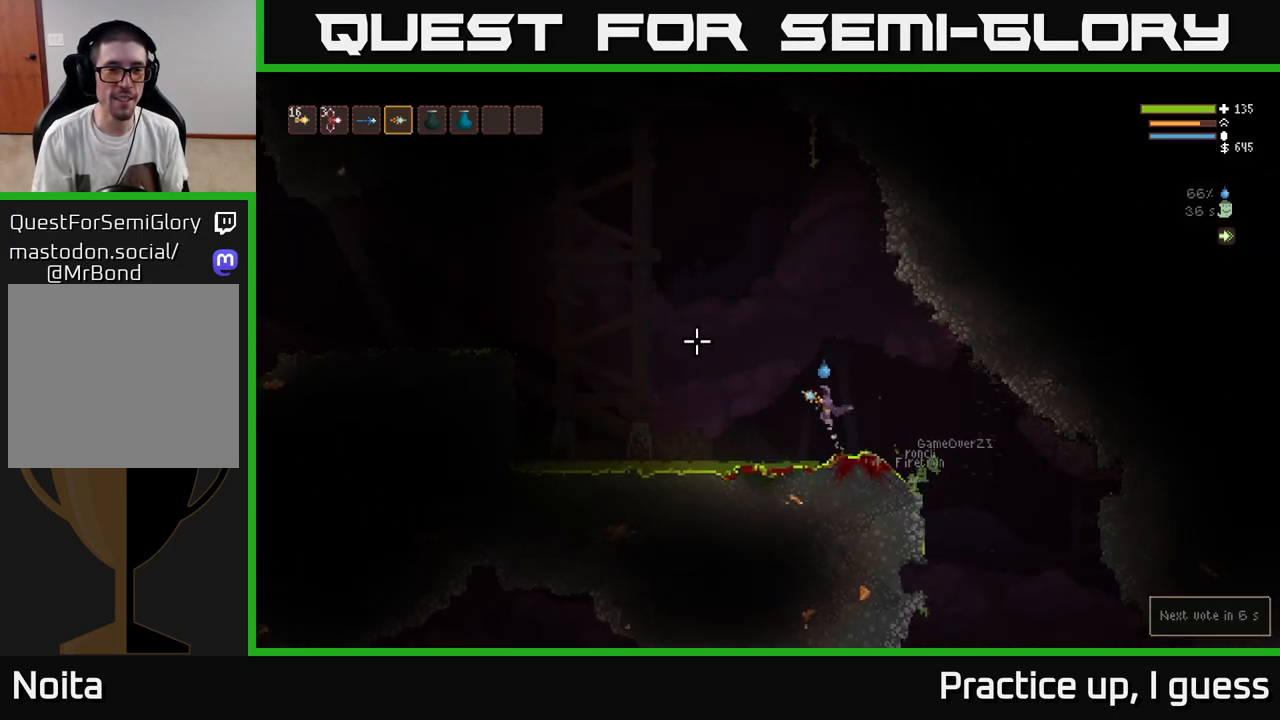
{"buttons": ["L2"], "left_stick": "left", "right_stick": "left", "events": [[67, "right_stick", "left"]]}
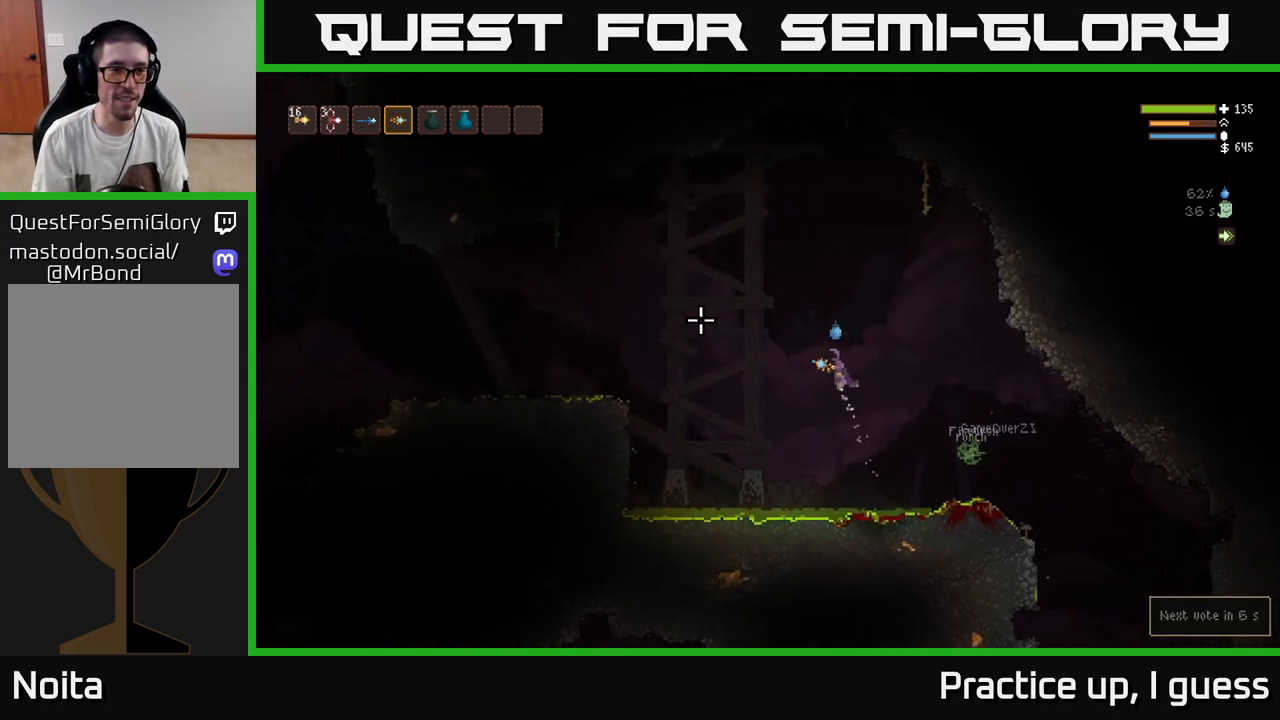
{"buttons": [], "left_stick": "left", "right_stick": "left", "events": [[383, "L2", "up"]]}
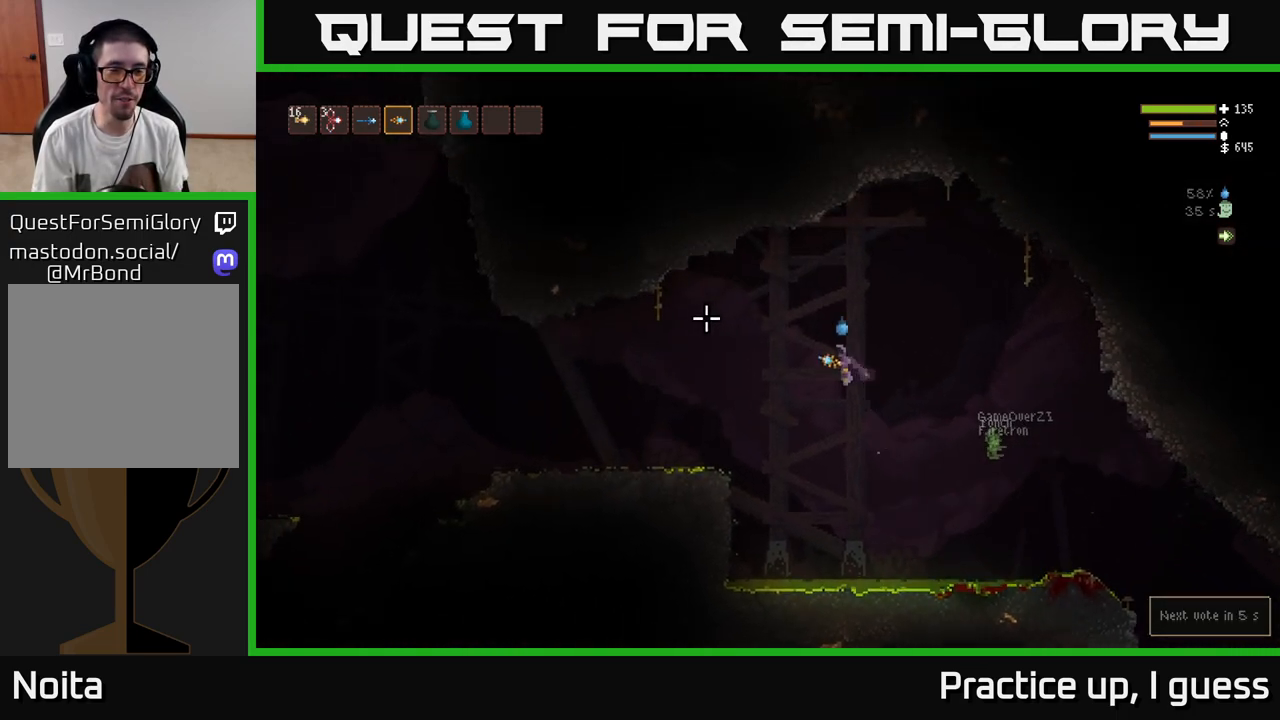
{"buttons": [], "left_stick": "left", "right_stick": "left", "events": [[200, "L2", "down"], [317, "L2", "up"]]}
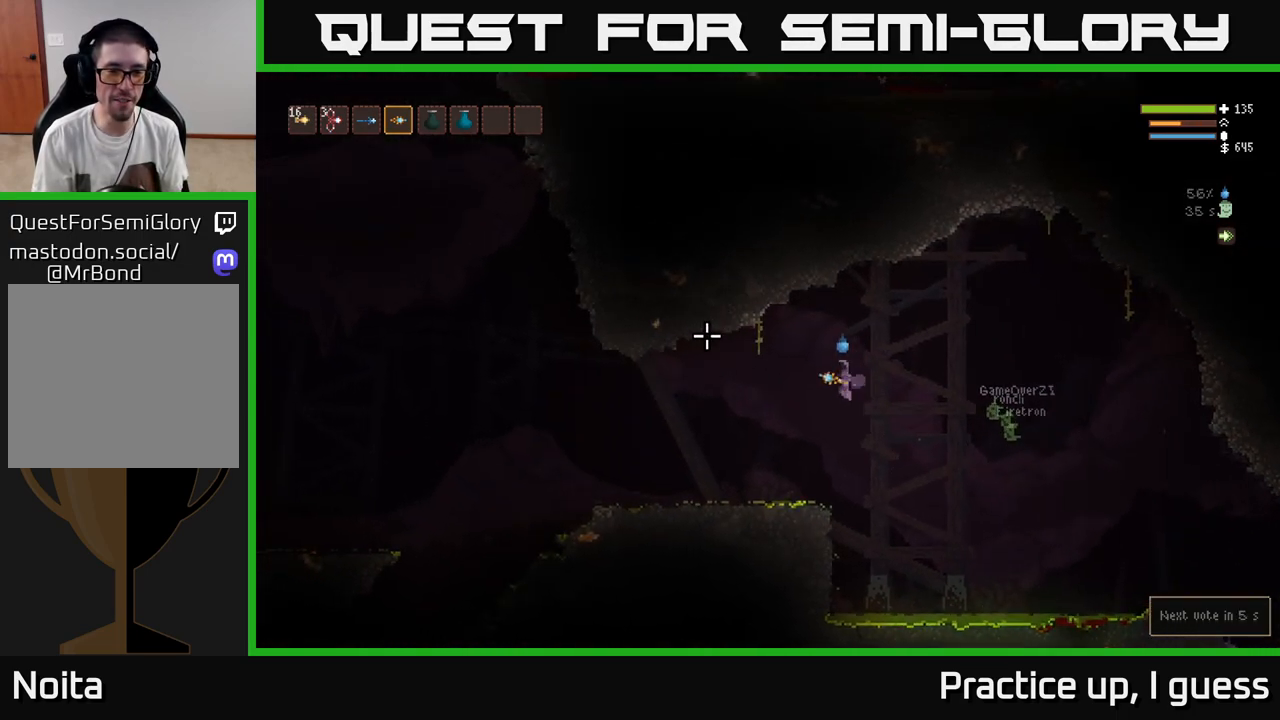
{"buttons": [], "left_stick": "left", "right_stick": "left", "events": []}
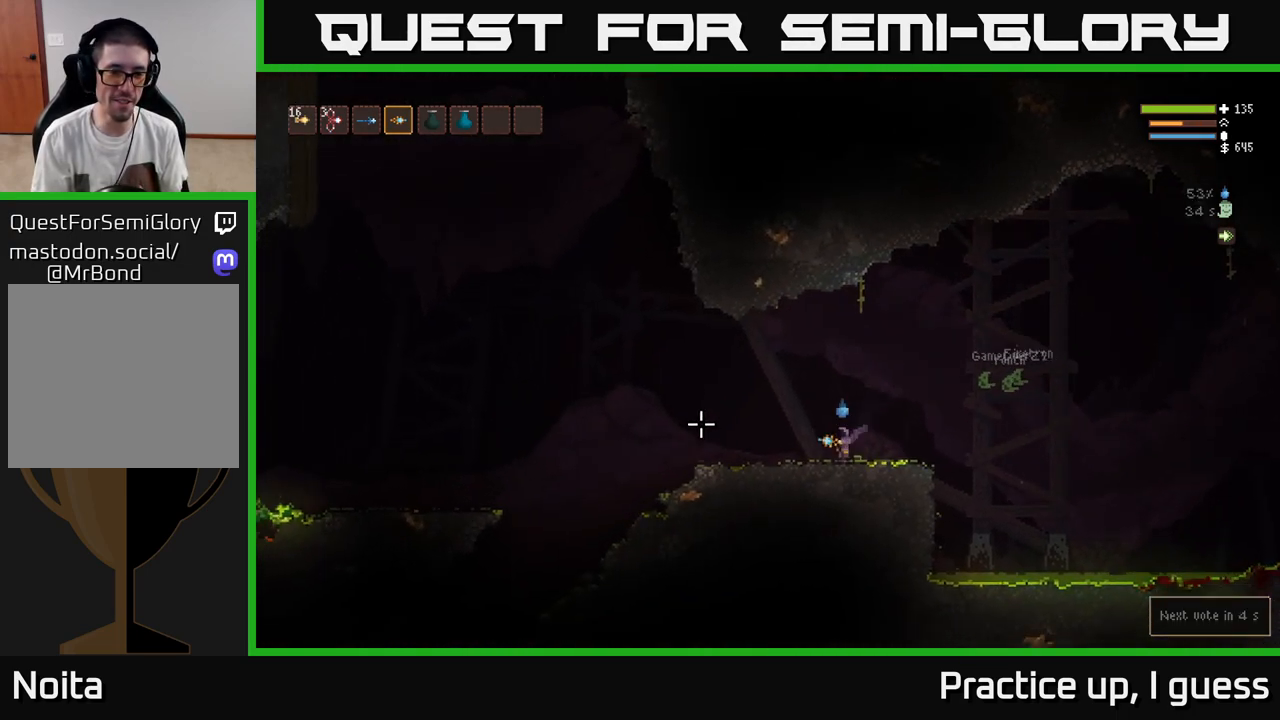
{"buttons": [], "left_stick": "left", "right_stick": "left", "events": [[100, "L2", "down"], [250, "L2", "up"]]}
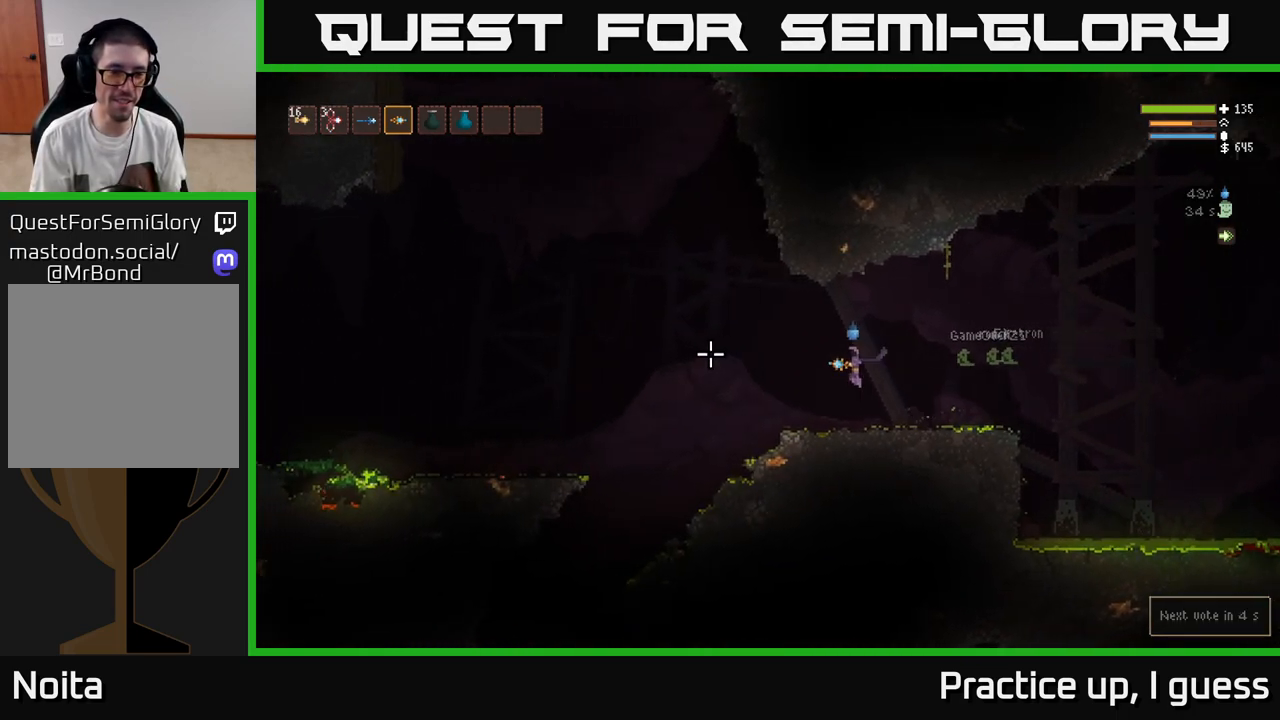
{"buttons": [], "left_stick": "left", "right_stick": "left", "events": [[250, "L2", "down"], [367, "L2", "up"]]}
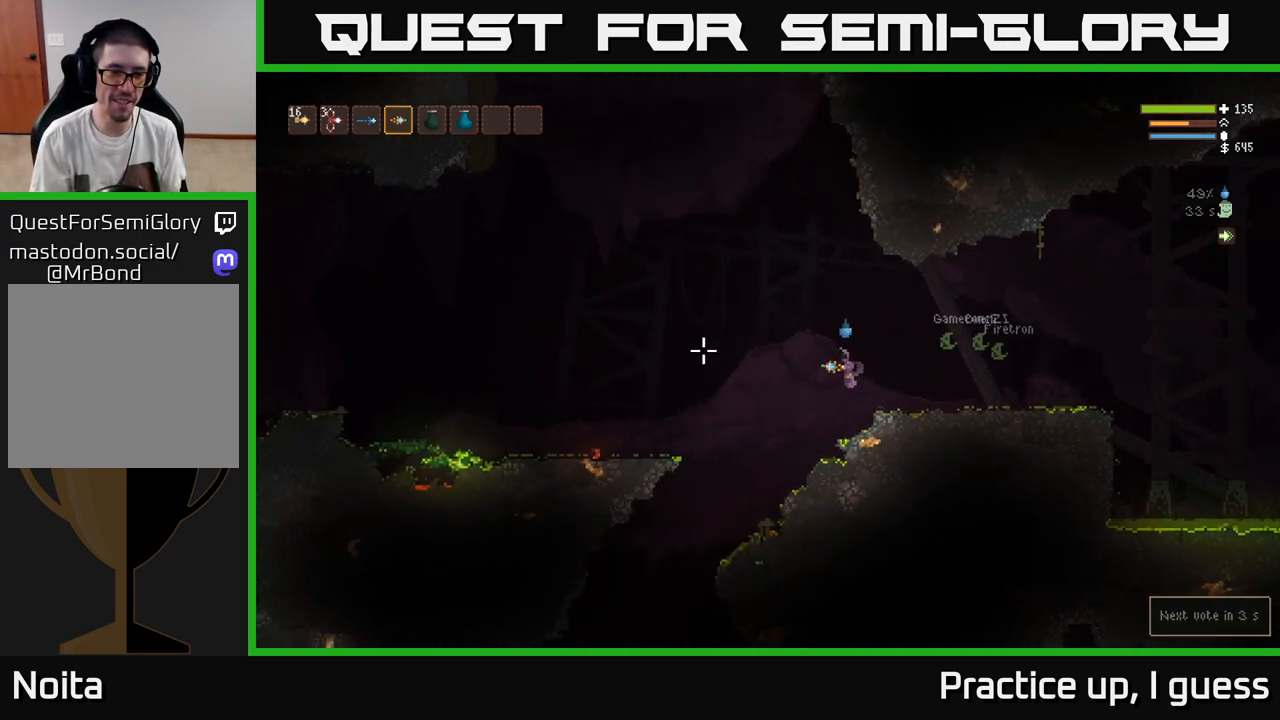
{"buttons": [], "left_stick": "left", "right_stick": "left", "events": [[317, "L2", "down"], [467, "L2", "up"]]}
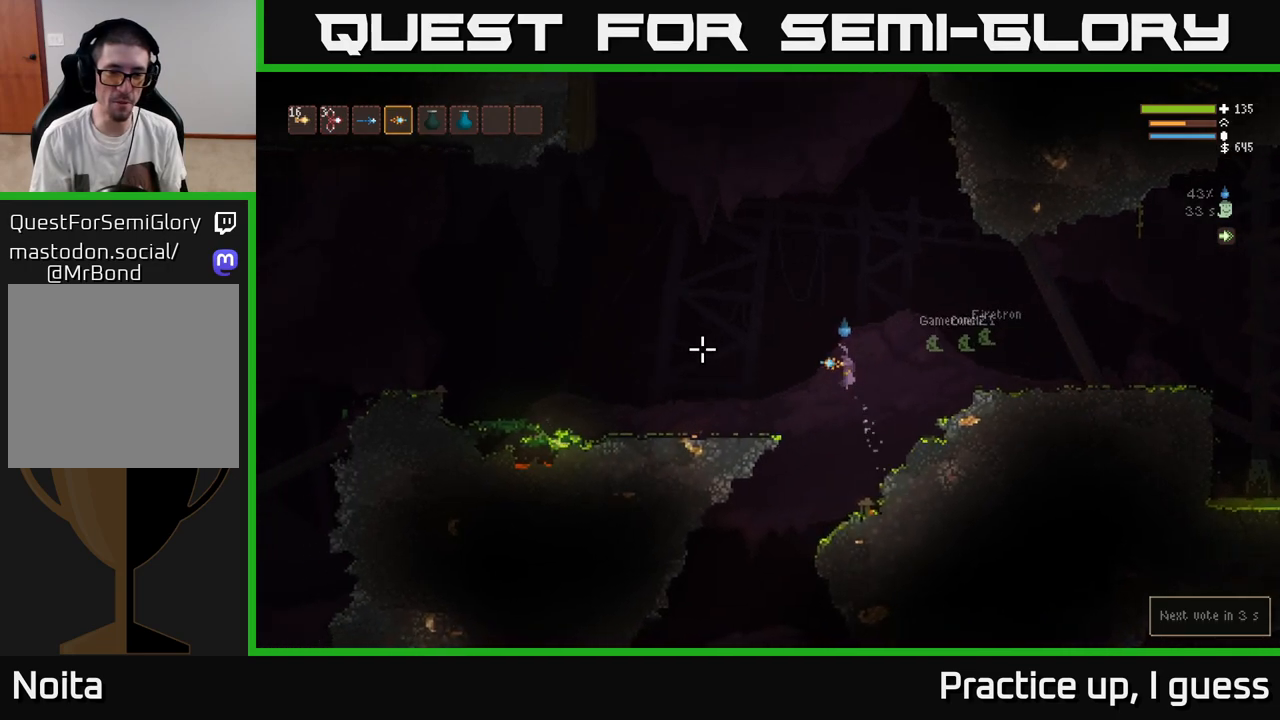
{"buttons": [], "left_stick": "left", "right_stick": "left", "events": []}
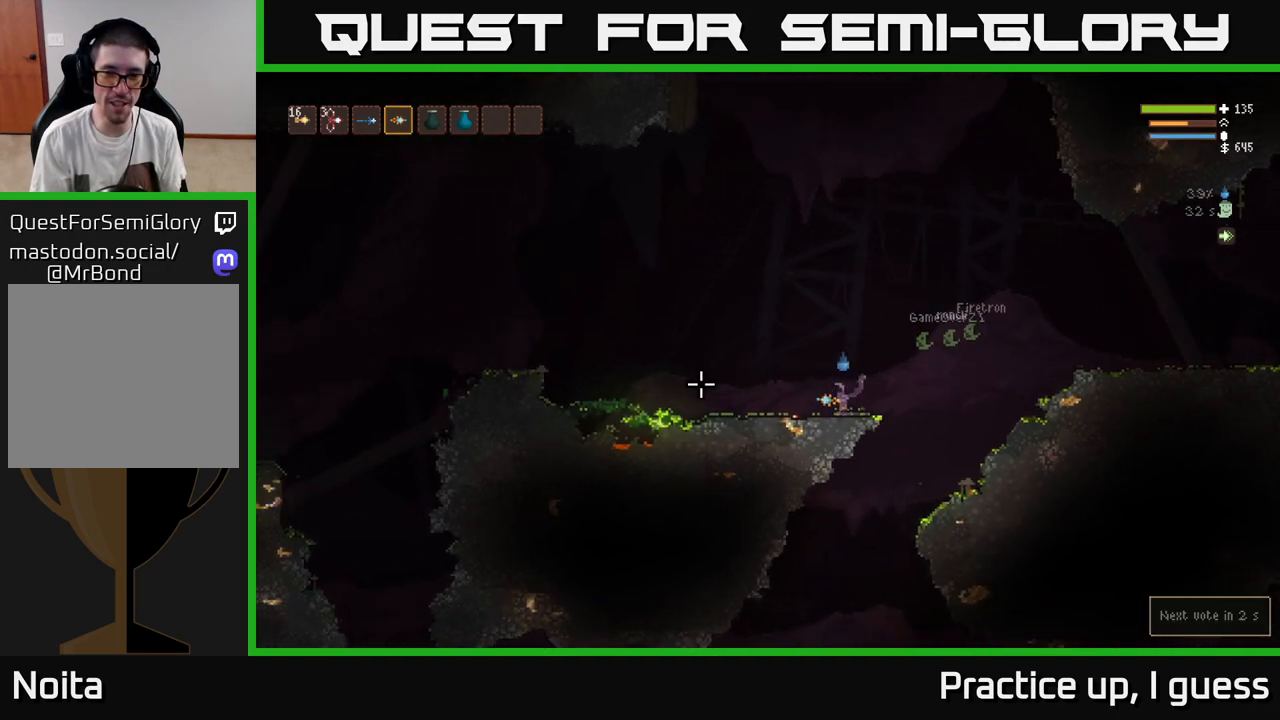
{"buttons": [], "left_stick": "left", "right_stick": "left", "events": [[67, "L2", "down"], [200, "L2", "up"]]}
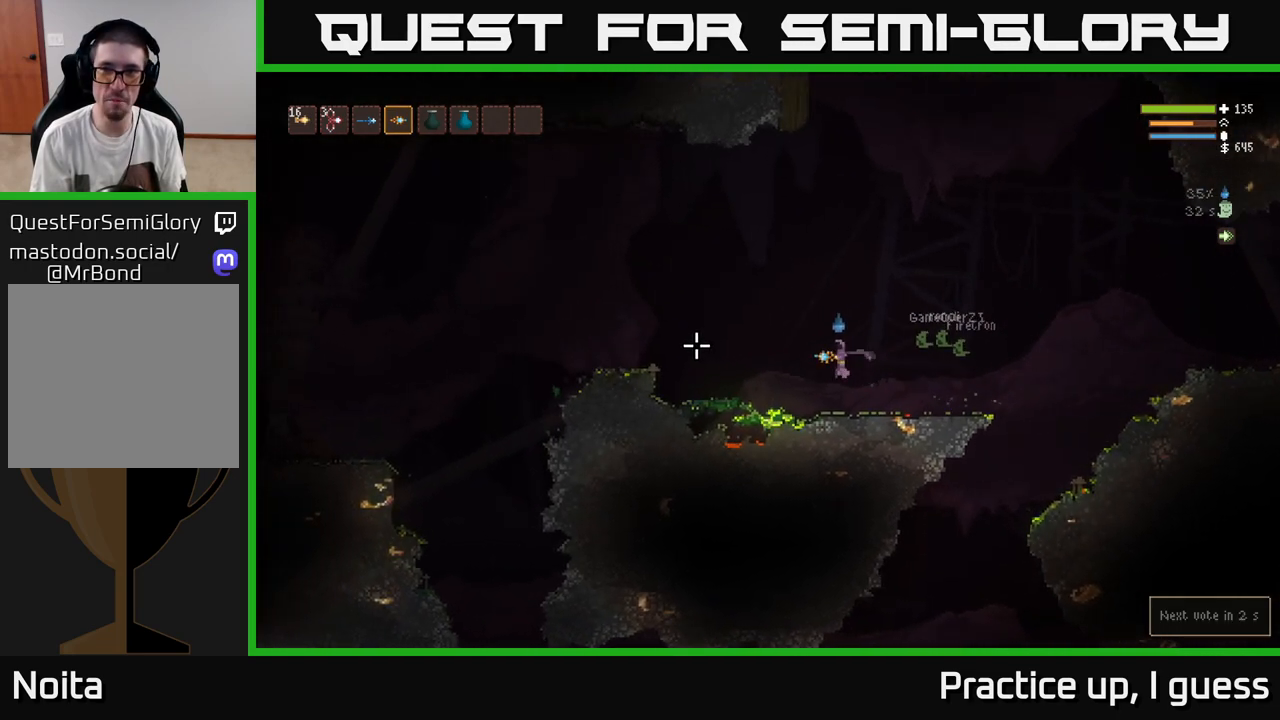
{"buttons": ["L2"], "left_stick": "left", "right_stick": "left", "events": [[100, "L2", "down"], [267, "L2", "up"], [417, "L2", "down"]]}
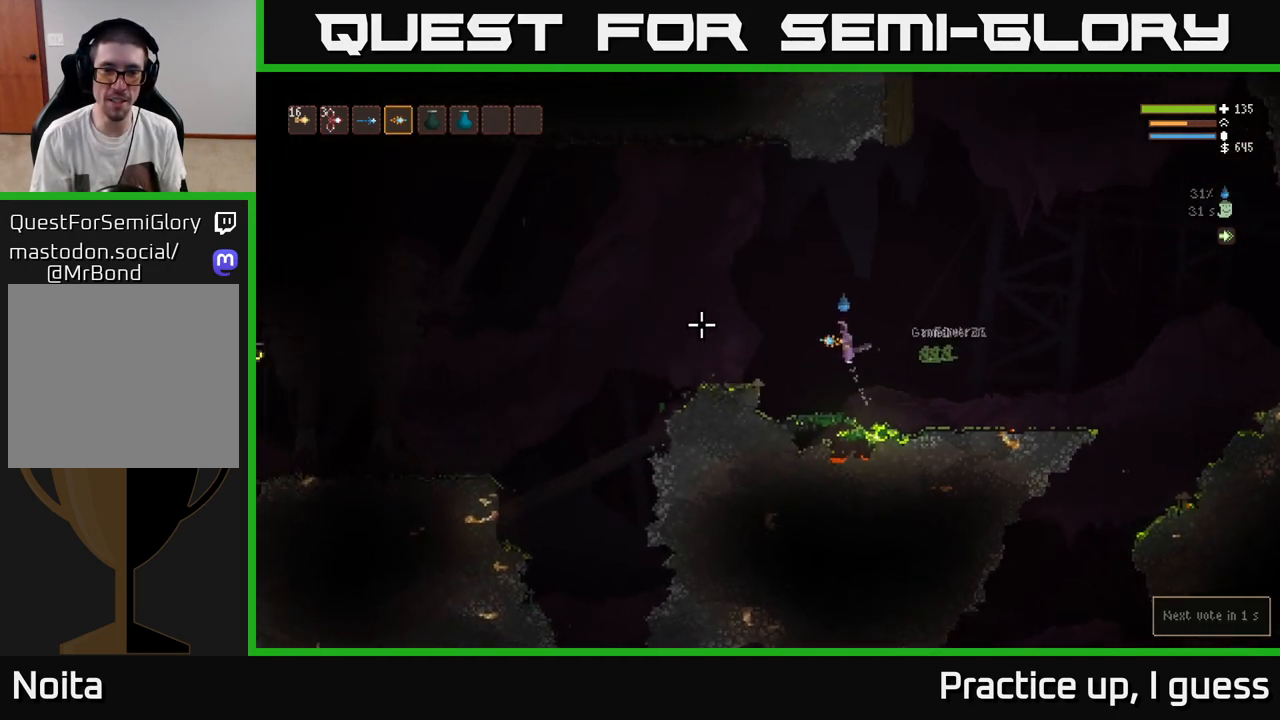
{"buttons": [], "left_stick": "left", "right_stick": "left", "events": [[17, "L2", "up"], [200, "L2", "down"], [317, "L2", "up"]]}
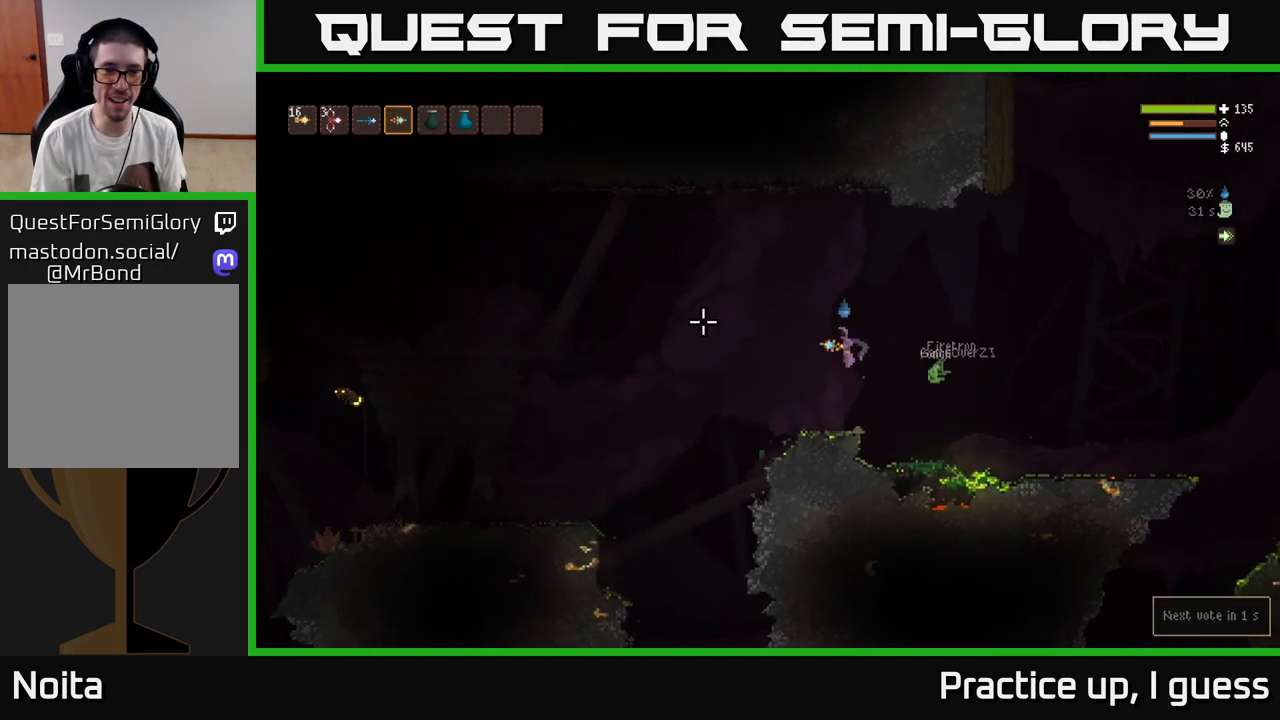
{"buttons": ["L2"], "left_stick": "left", "right_stick": "left", "events": [[150, "R2", "down"], [200, "R2", "up"], [433, "L2", "down"]]}
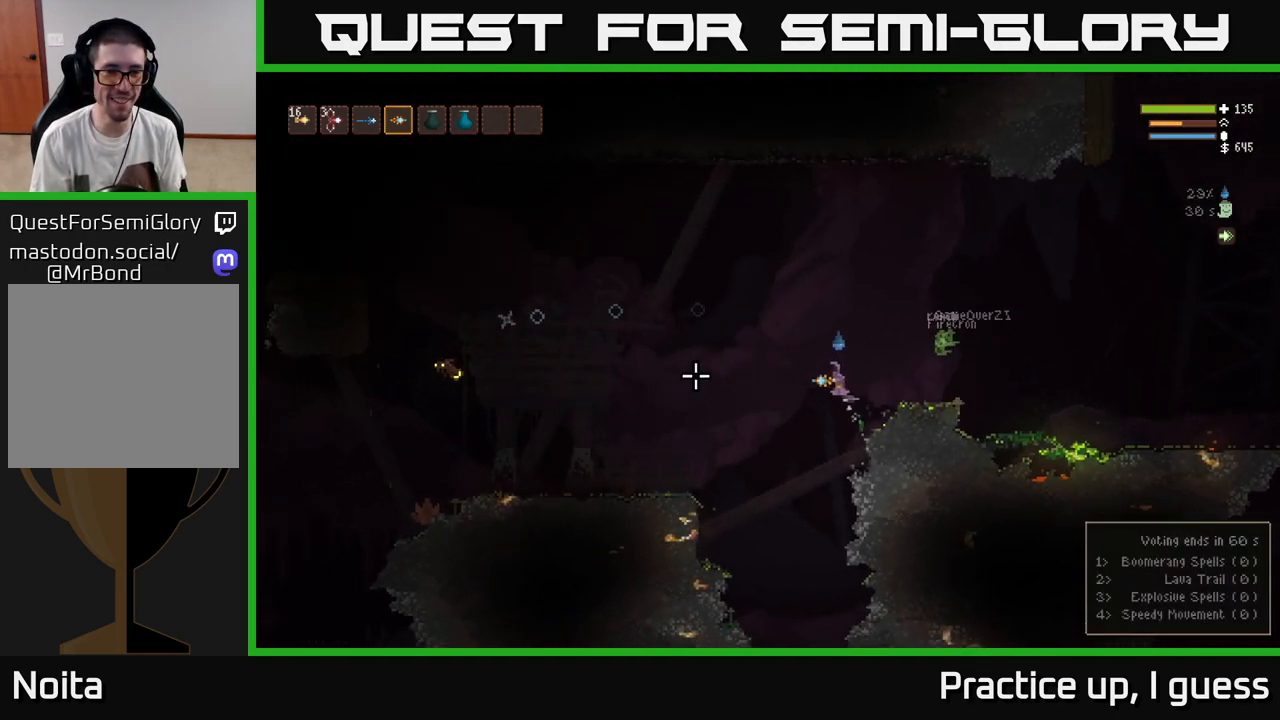
{"buttons": ["L2"], "left_stick": "left", "right_stick": "left", "events": [[283, "R2", "down"], [383, "R2", "up"]]}
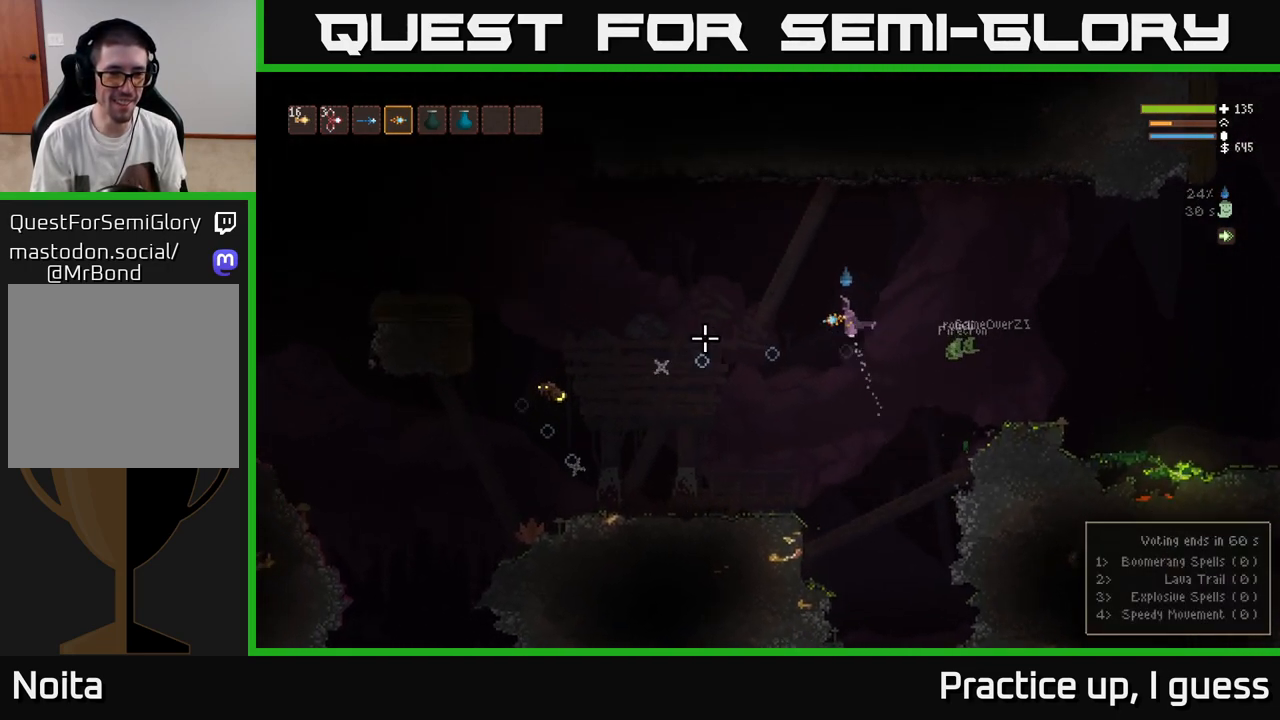
{"buttons": [], "left_stick": "left", "right_stick": "left", "events": [[450, "L2", "up"]]}
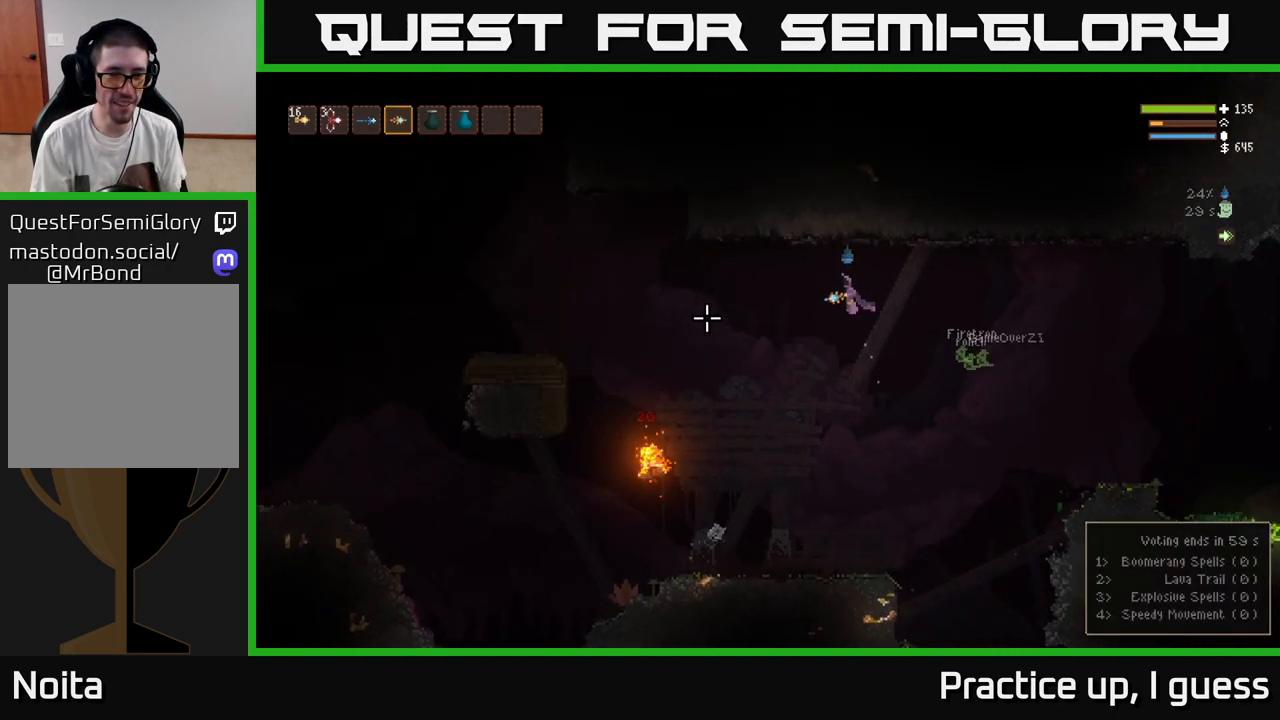
{"buttons": [], "left_stick": "right", "right_stick": "left", "events": [[267, "left_stick", "center"], [333, "left_stick", "right"]]}
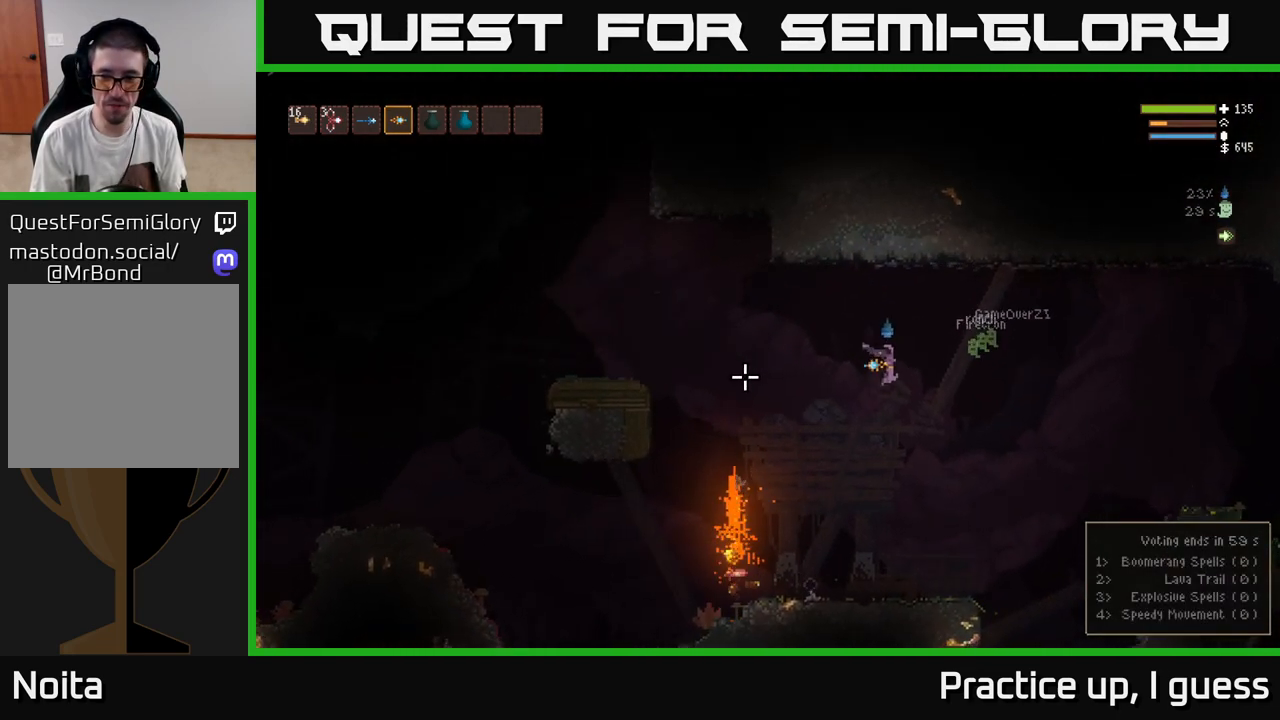
{"buttons": [], "left_stick": "center", "right_stick": "left", "events": [[383, "left_stick", "center"]]}
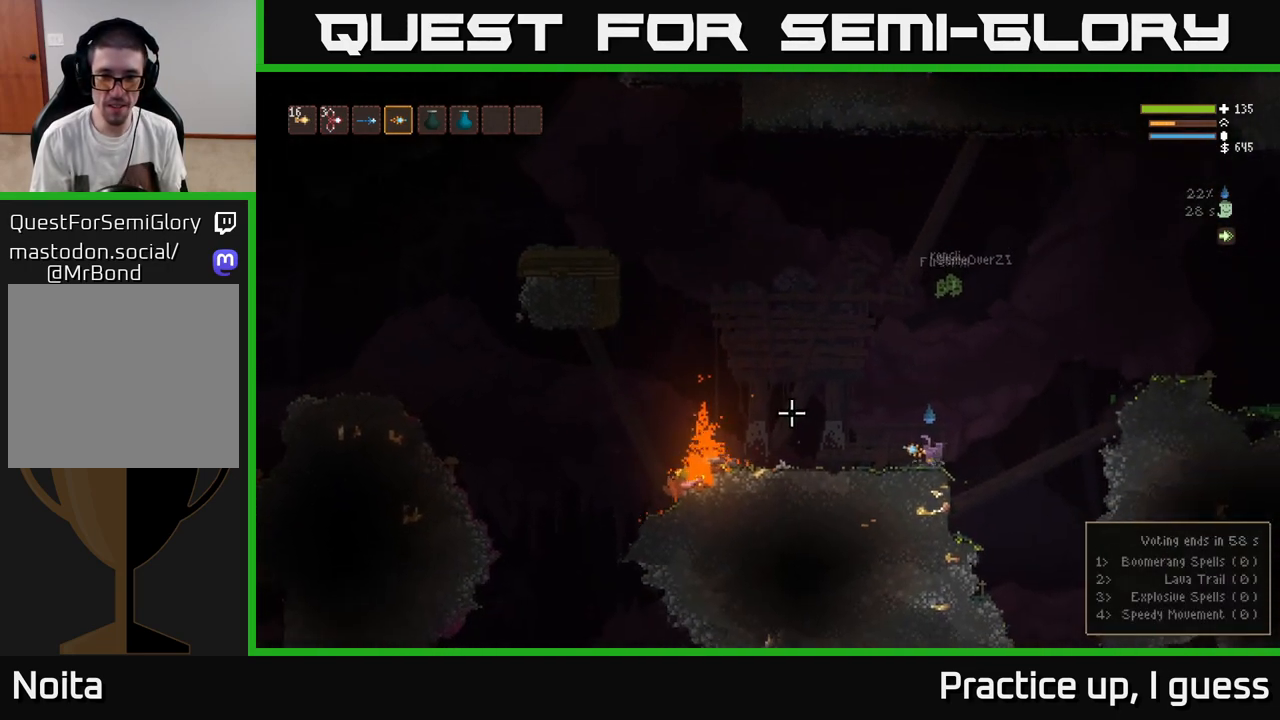
{"buttons": [], "left_stick": "center", "right_stick": "left", "events": []}
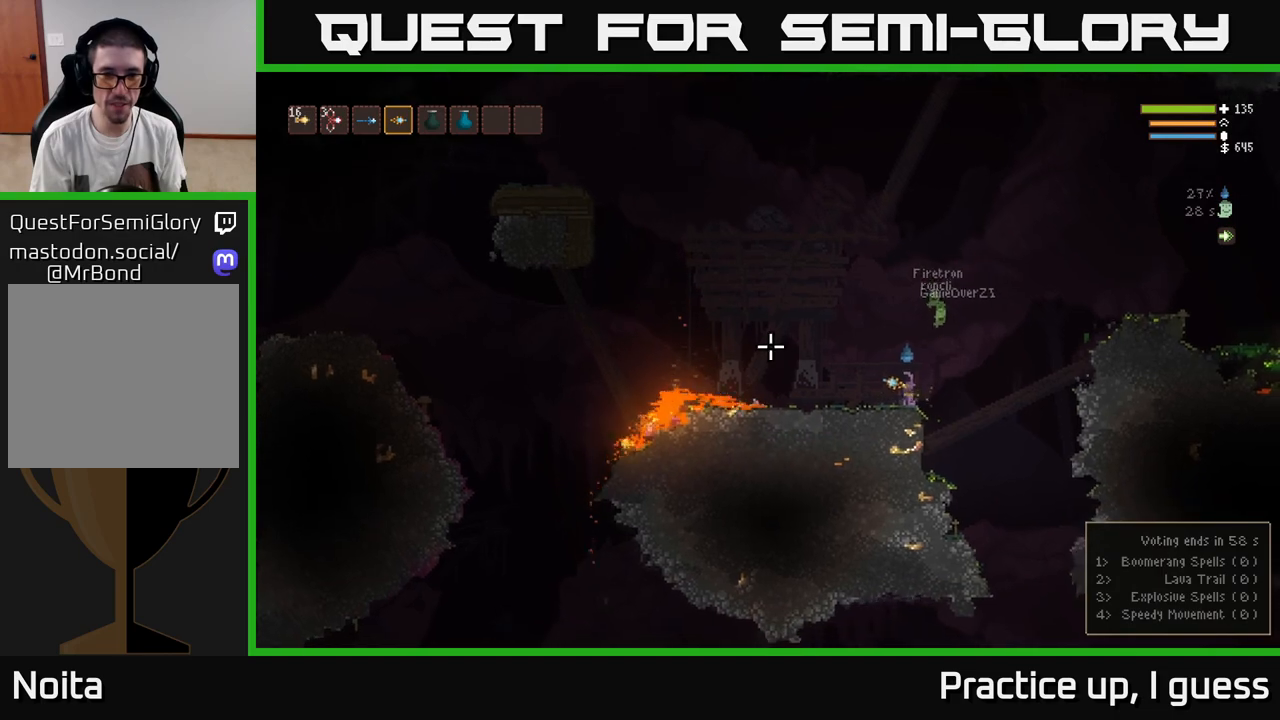
{"buttons": ["L2"], "left_stick": "left", "right_stick": "left", "events": [[17, "left_stick", "left"], [367, "L2", "down"]]}